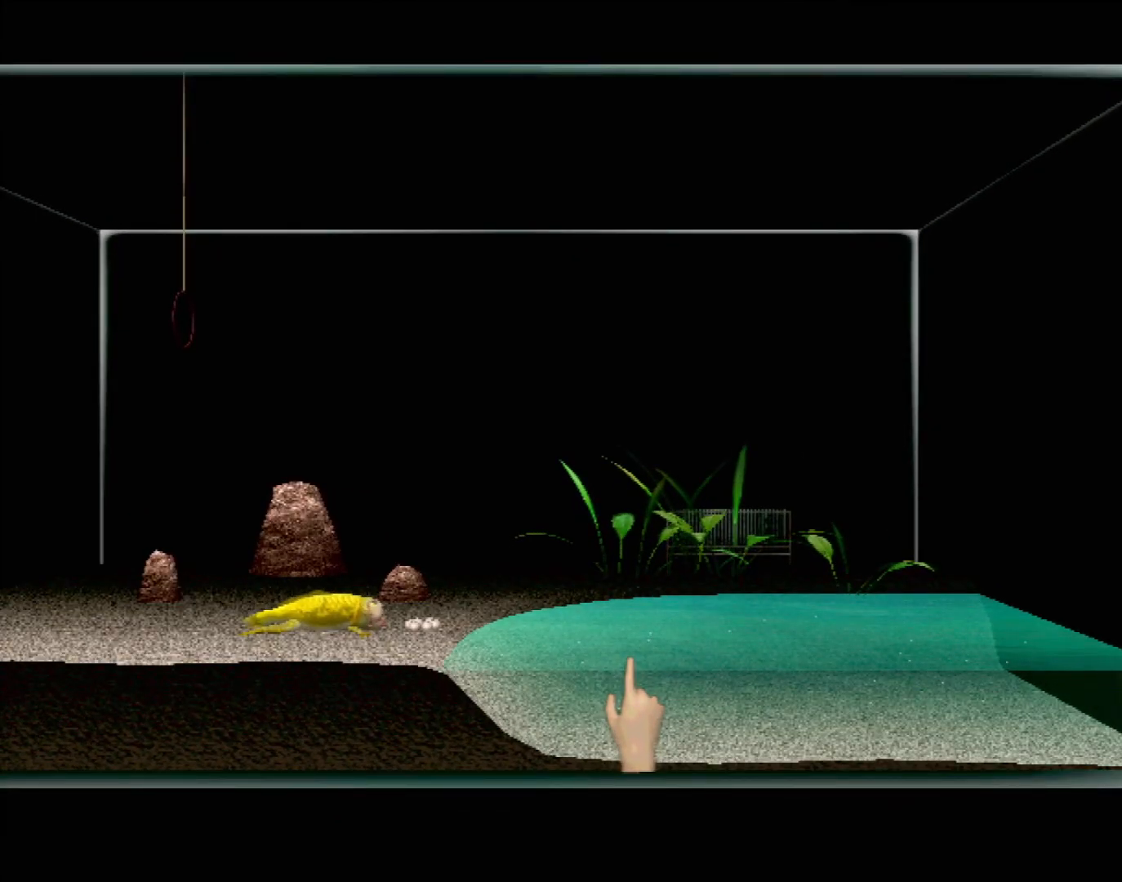
Gameplay with a controller (Xbox layout); each line is a JSON object with the inputs held at the frame after it. "events" lists button and stick changes between this image and that frame as [ms after this image, input, new state], when the widget could be followed in between. Not read: L1 L2 L3 R1 R3 SELECT right_stick.
{"buttons": ["X"], "left_stick": "center", "events": [[450, "left_stick", "center"], [467, "X", "down"]]}
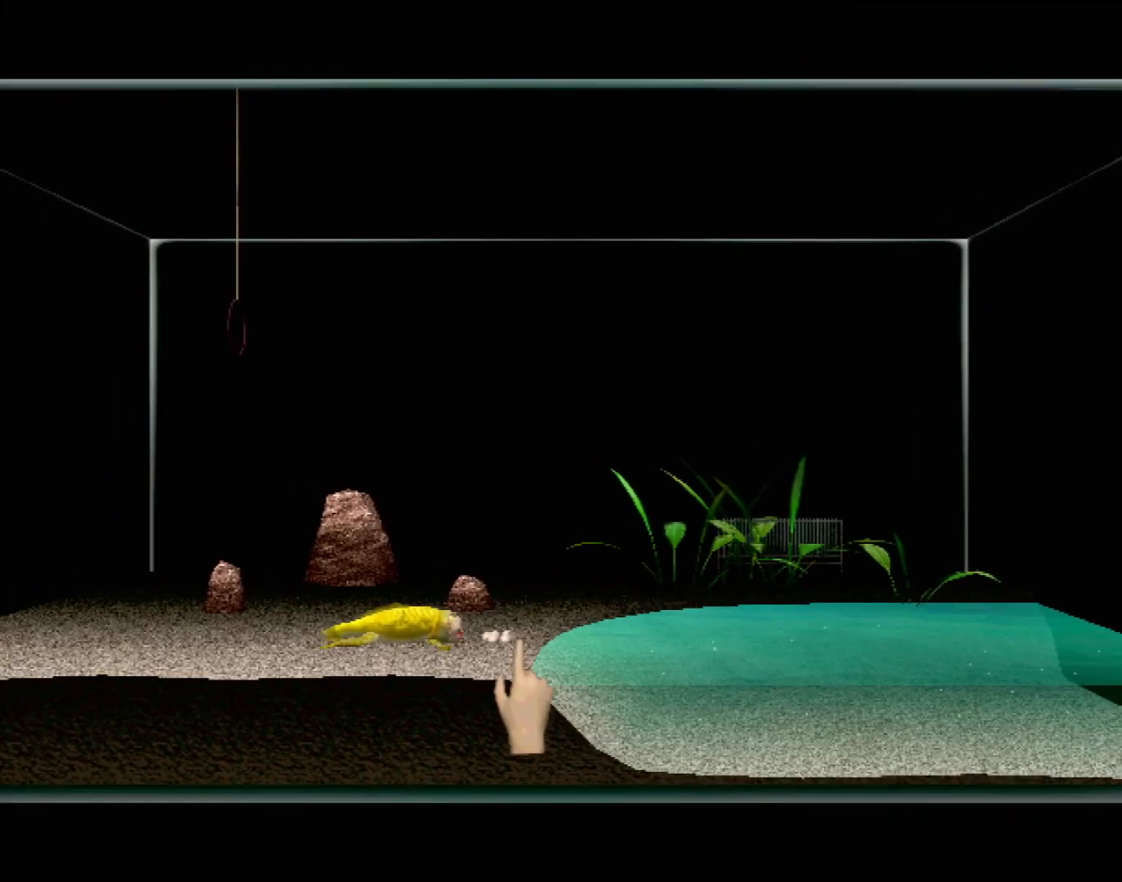
{"buttons": ["X"], "left_stick": "up", "events": [[483, "left_stick", "up"]]}
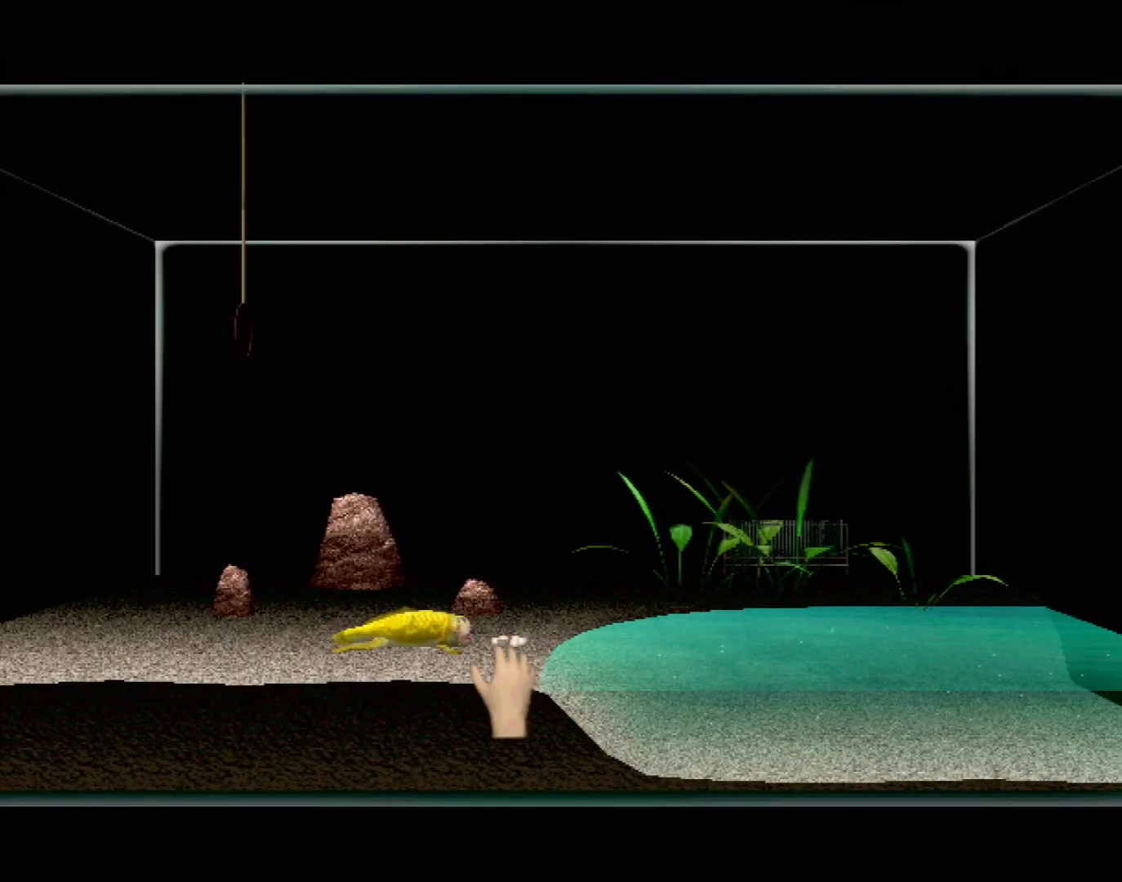
{"buttons": ["X", "R2"], "left_stick": "center", "events": [[133, "left_stick", "center"], [283, "R2", "down"]]}
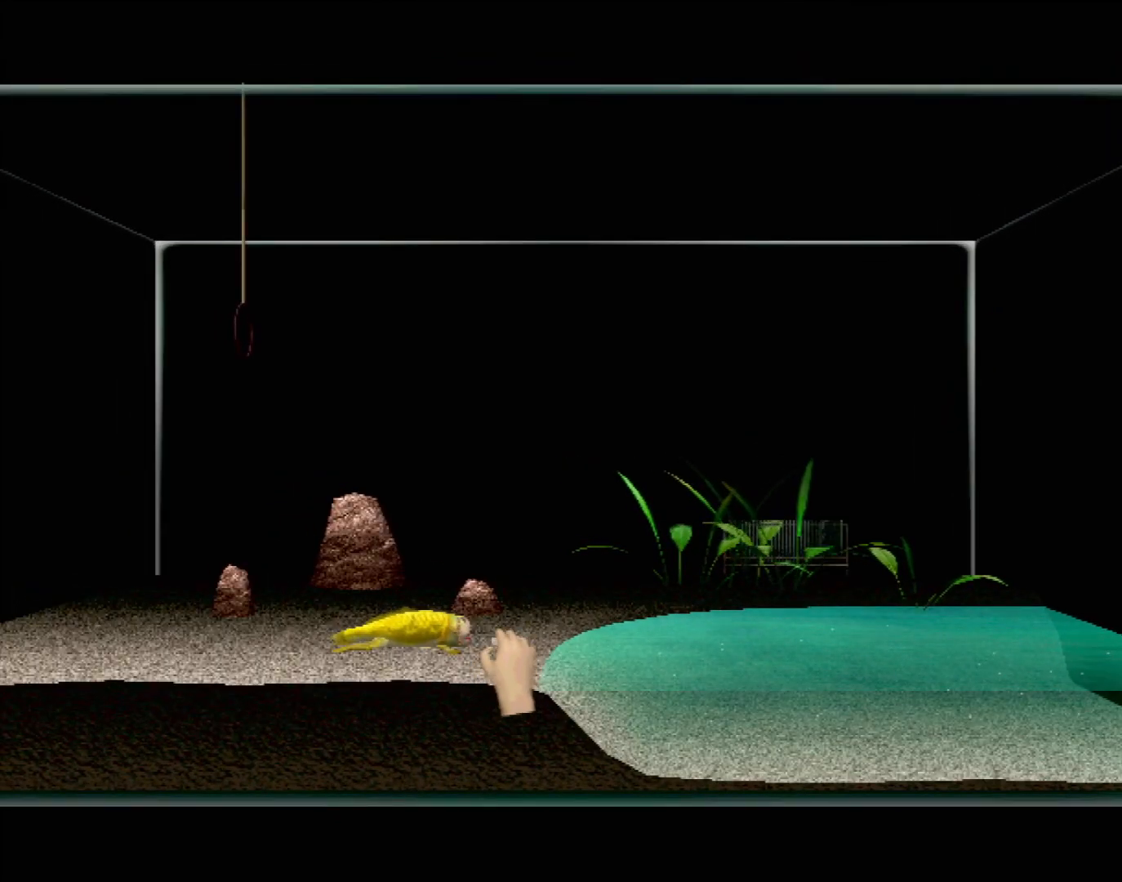
{"buttons": ["X"], "left_stick": "center", "events": [[33, "left_stick", "down-right"], [200, "left_stick", "center"], [250, "left_stick", "up"], [283, "R2", "up"], [400, "R2", "down"], [433, "left_stick", "center"], [483, "R2", "up"]]}
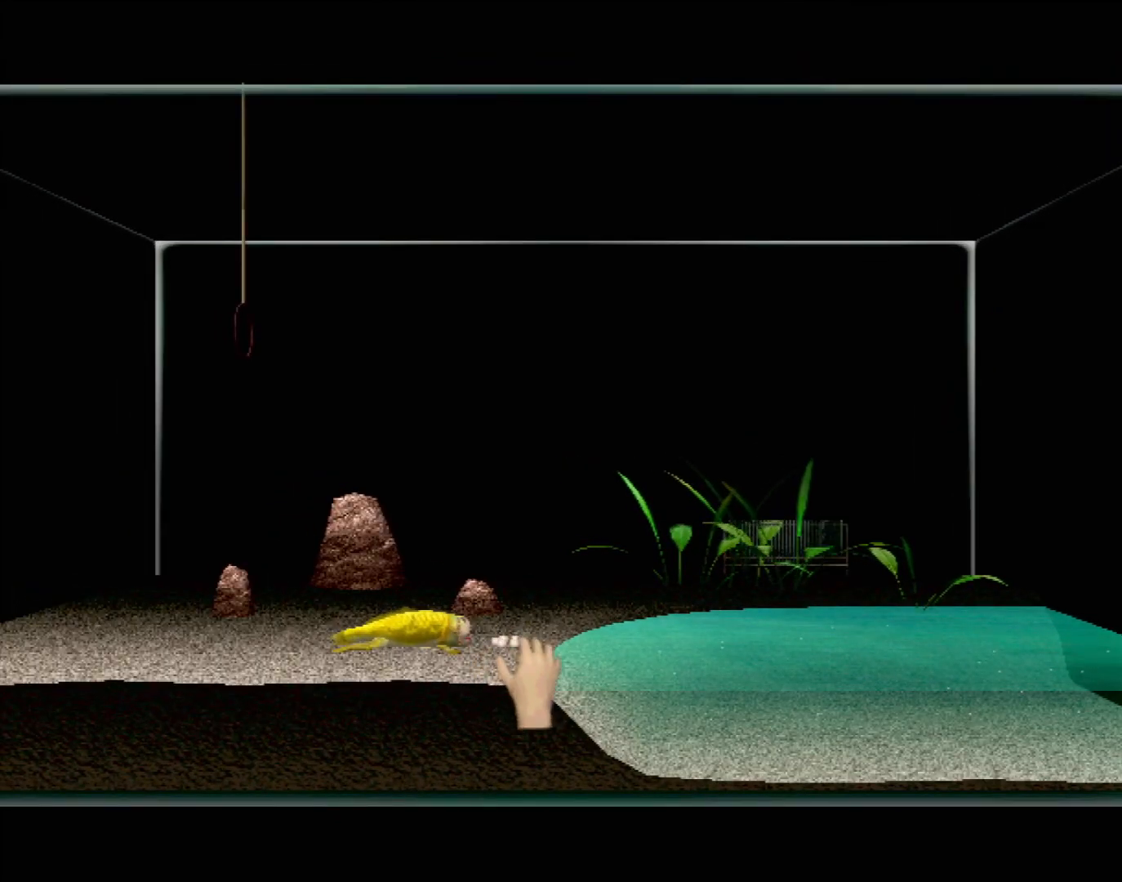
{"buttons": ["X", "R2"], "left_stick": "center", "events": [[50, "R2", "down"]]}
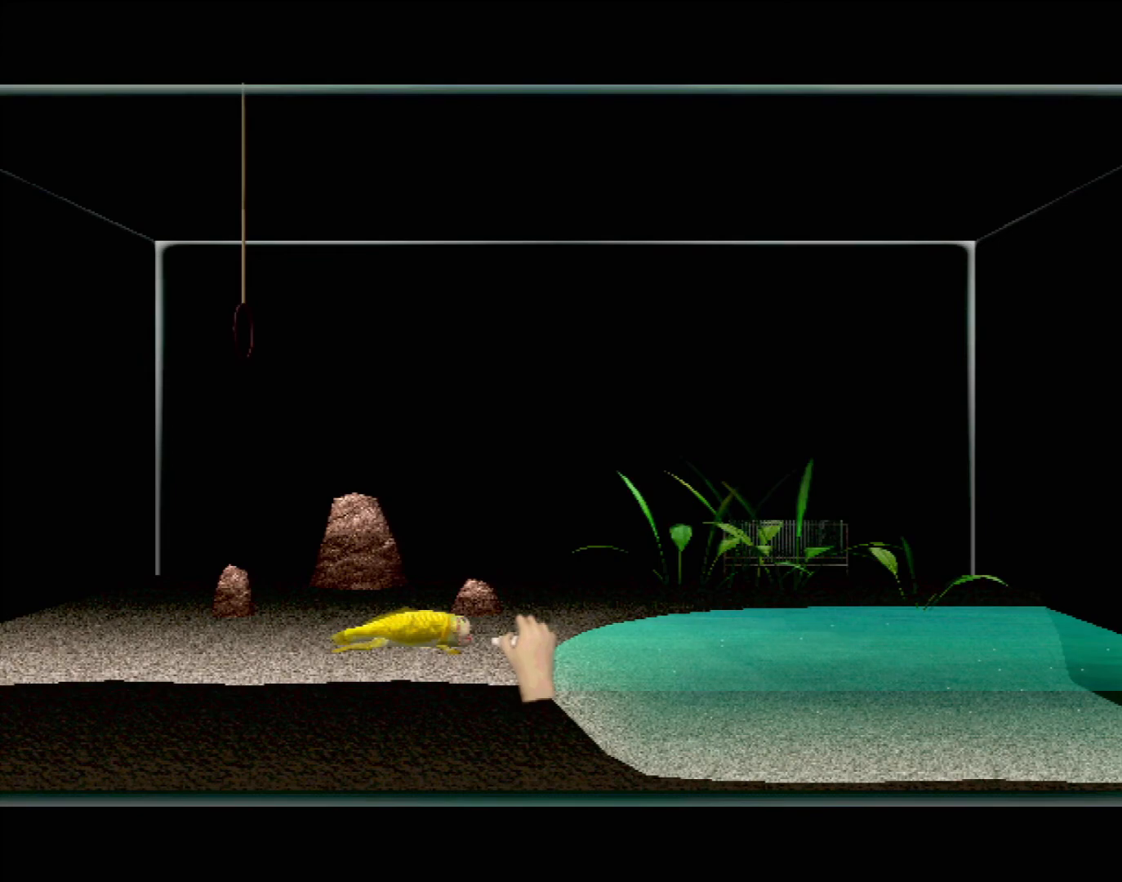
{"buttons": ["X", "R2"], "left_stick": "center", "events": [[83, "left_stick", "down-left"], [200, "R2", "up"], [233, "left_stick", "center"], [300, "R2", "down"], [383, "R2", "up"], [433, "R2", "down"]]}
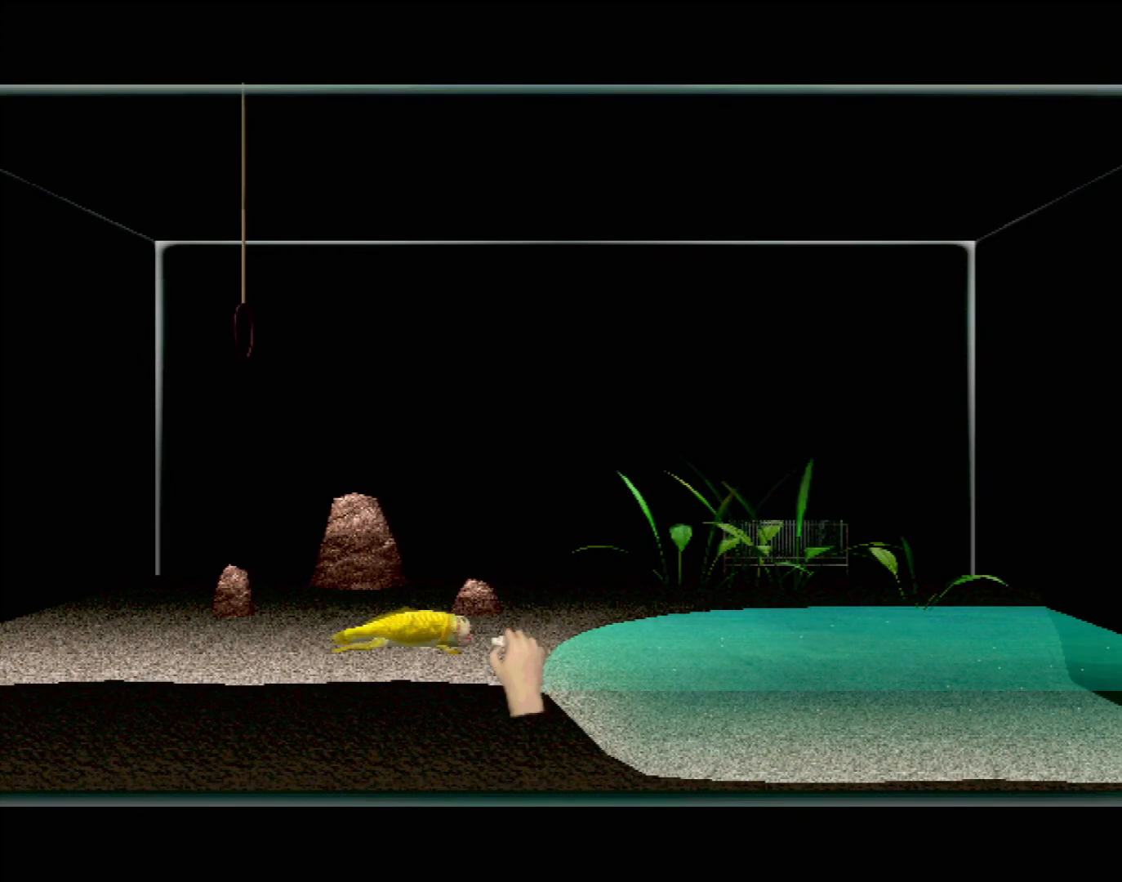
{"buttons": ["X"], "left_stick": "center", "events": [[33, "R2", "up"], [83, "R2", "down"], [167, "R2", "up"], [250, "R2", "down"], [317, "R2", "up"], [400, "R2", "down"], [483, "R2", "up"]]}
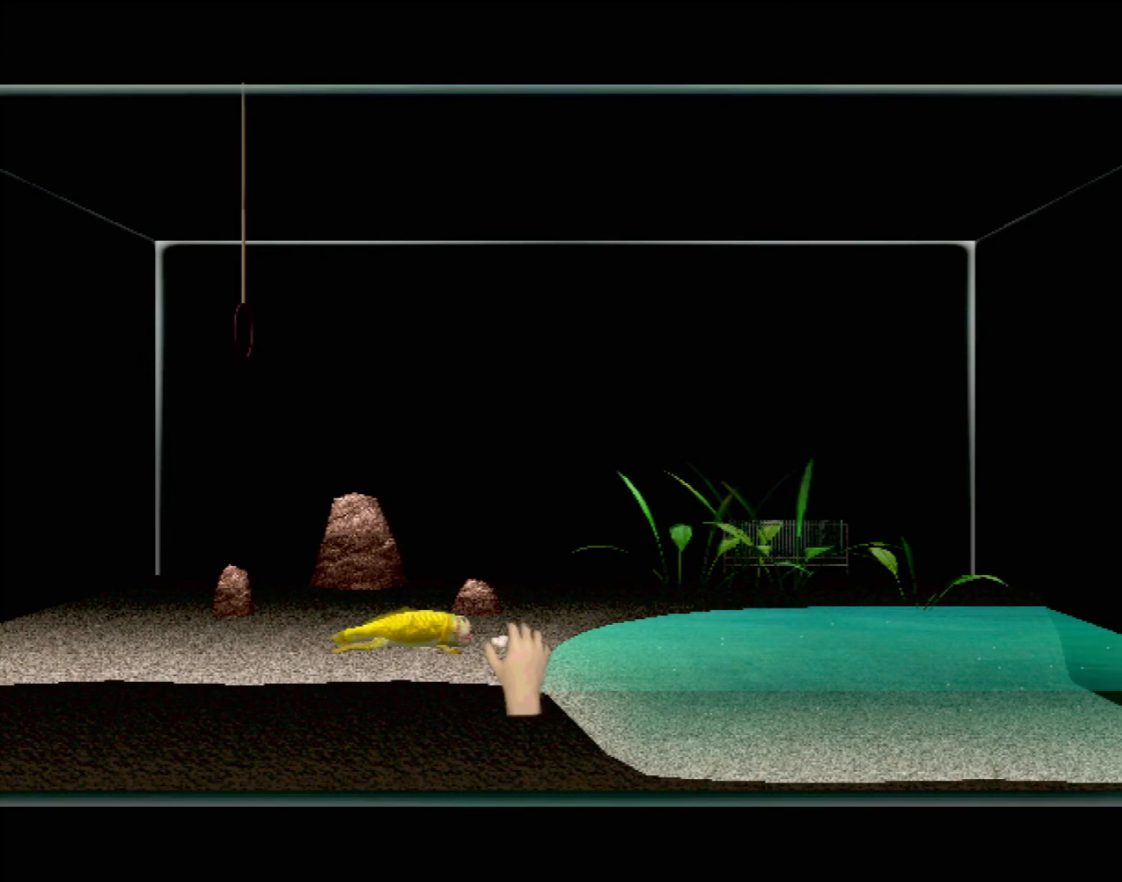
{"buttons": [], "left_stick": "center", "events": [[50, "R2", "down"], [150, "R2", "up"], [183, "X", "up"]]}
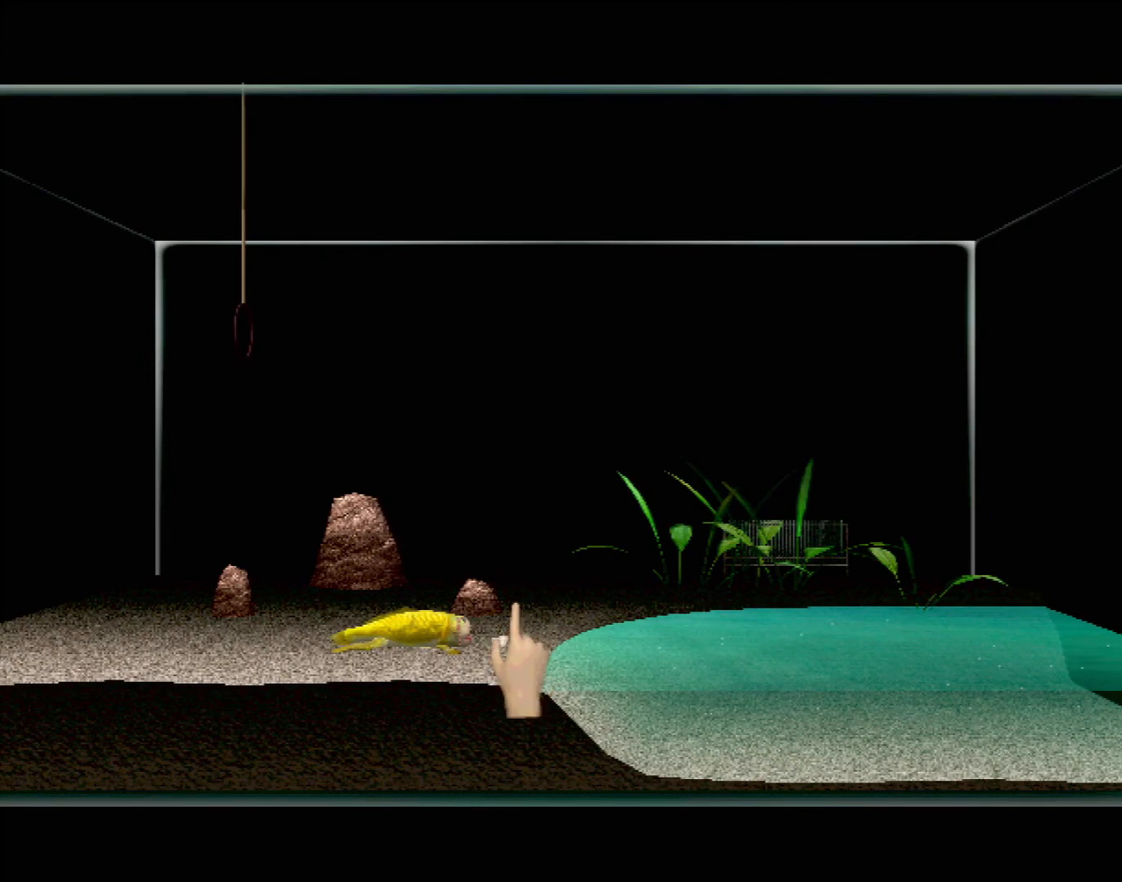
{"buttons": [], "left_stick": "center", "events": [[100, "Y", "down"], [283, "Y", "up"]]}
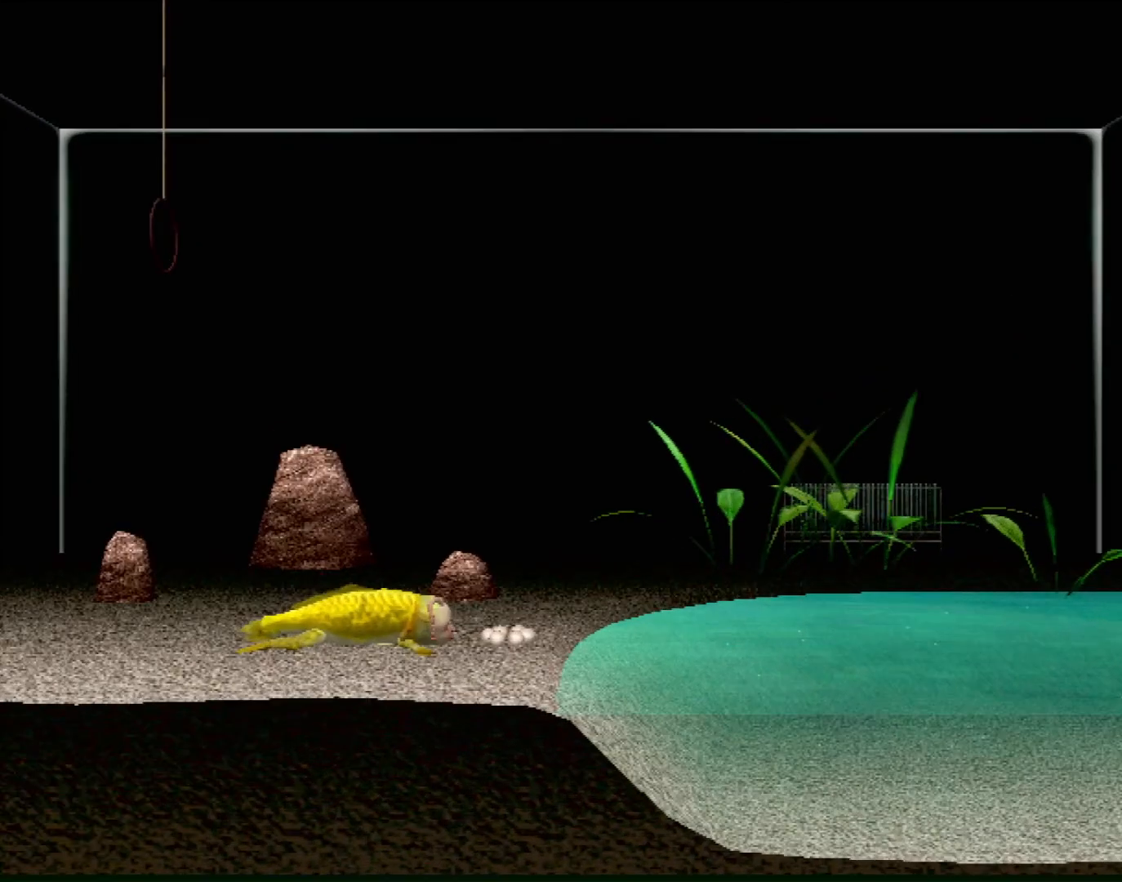
{"buttons": [], "left_stick": "center", "events": []}
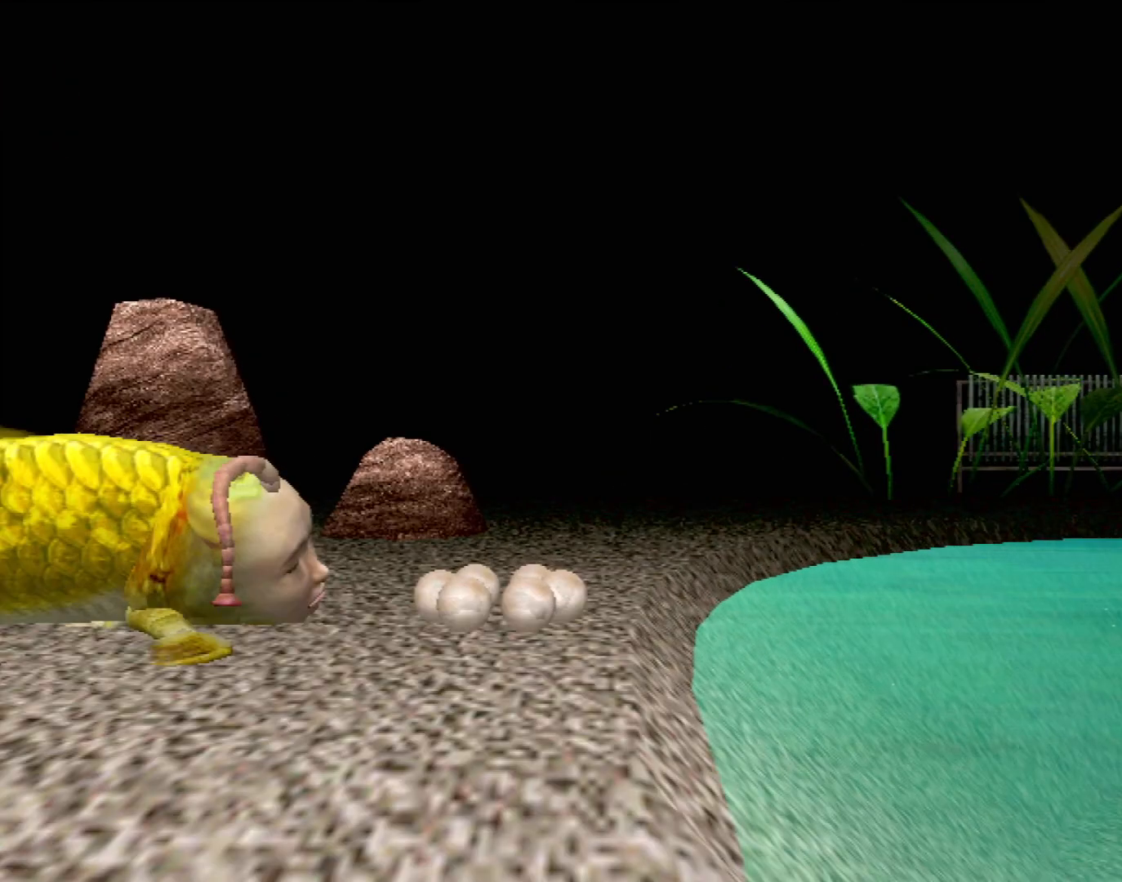
{"buttons": [], "left_stick": "up", "events": [[367, "left_stick", "up"]]}
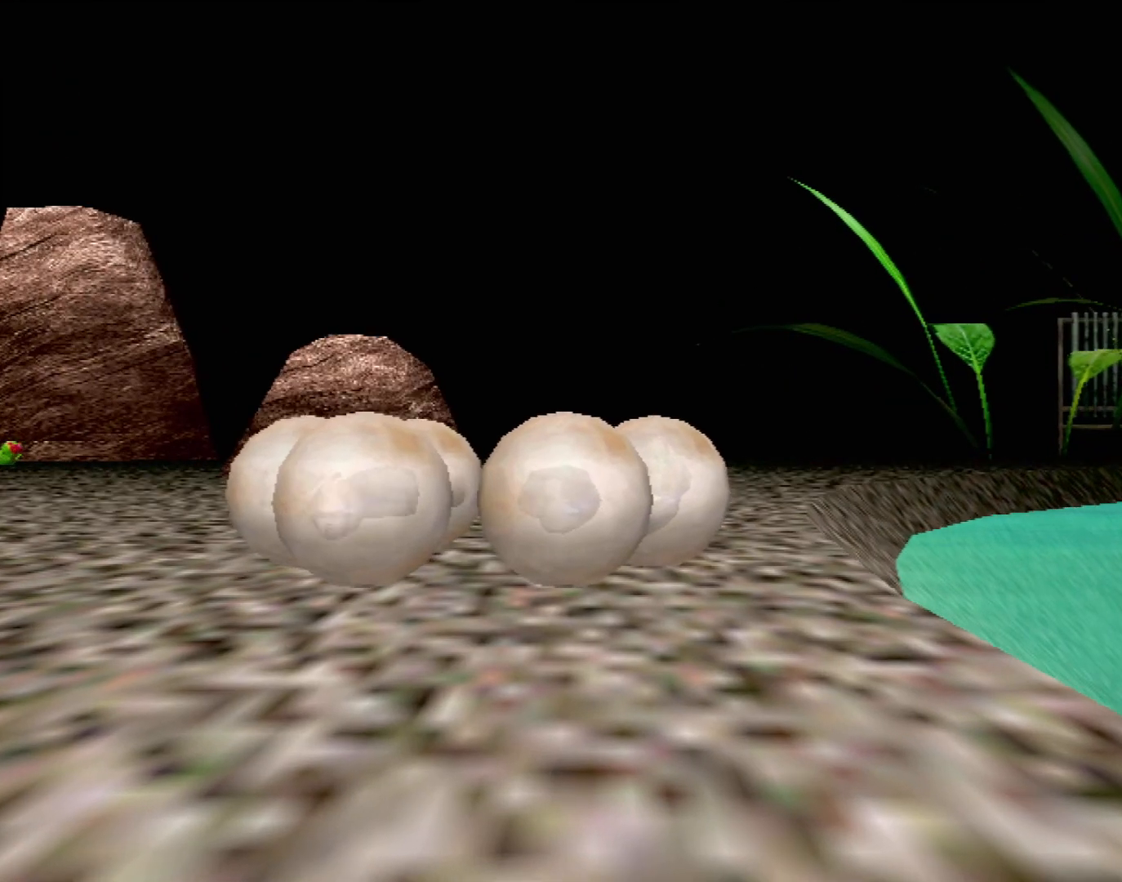
{"buttons": [], "left_stick": "up-right", "events": [[283, "left_stick", "up-right"]]}
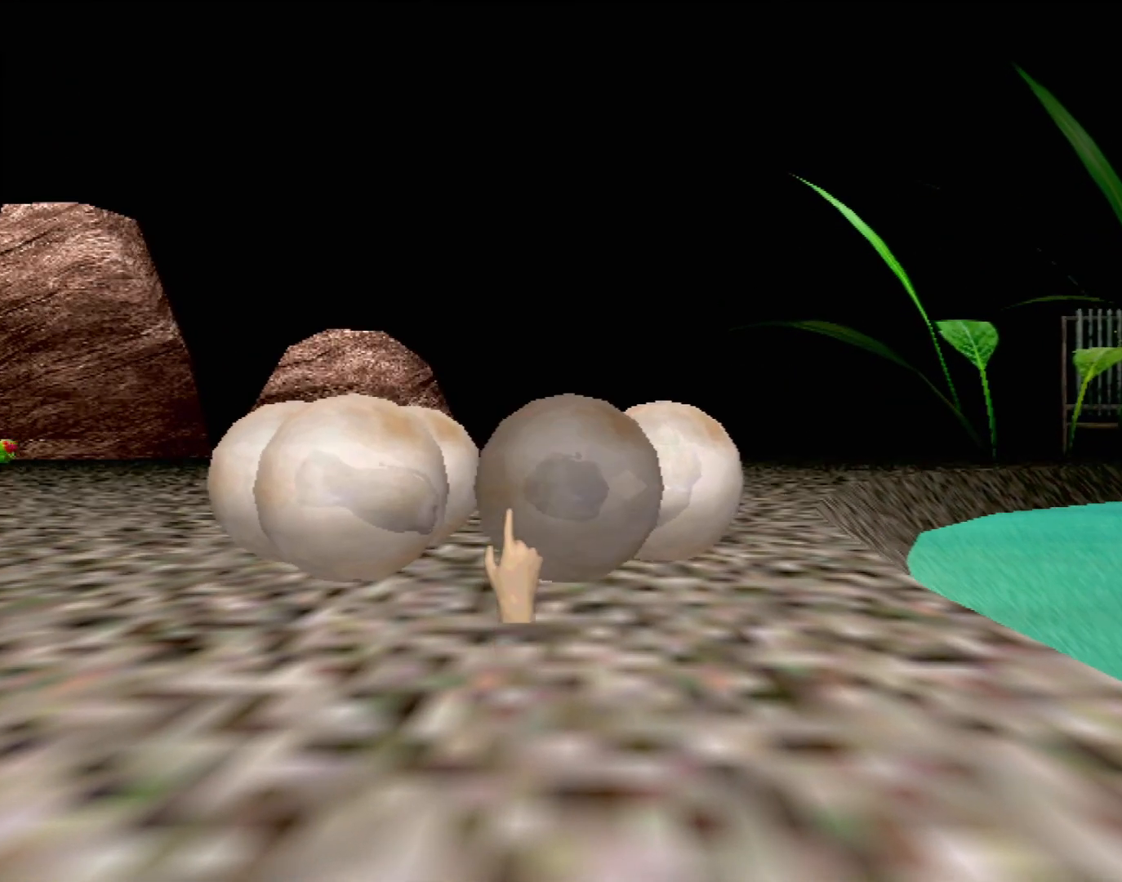
{"buttons": ["X", "R2"], "left_stick": "center", "events": [[100, "X", "down"], [183, "left_stick", "center"], [417, "R2", "down"]]}
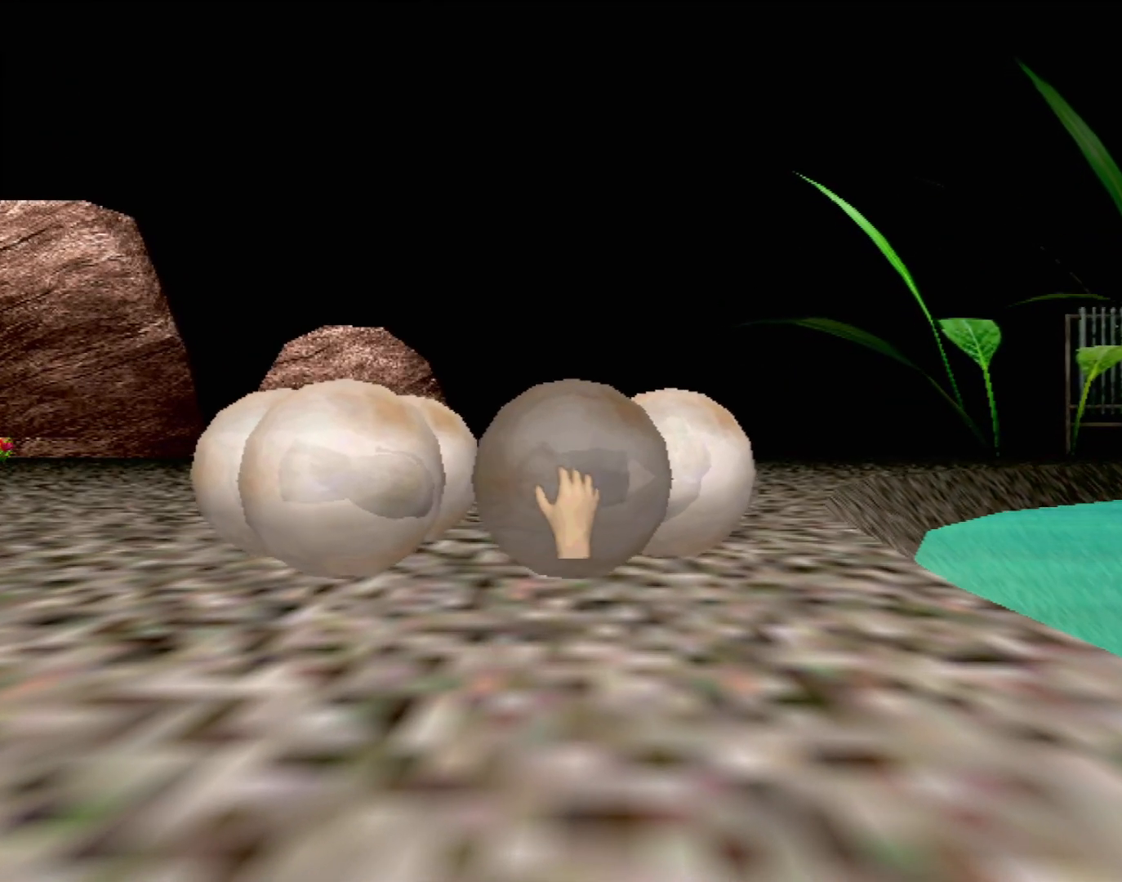
{"buttons": [], "left_stick": "right", "events": [[83, "left_stick", "up-left"], [350, "R2", "up"], [350, "X", "up"], [400, "left_stick", "up-right"], [450, "left_stick", "right"]]}
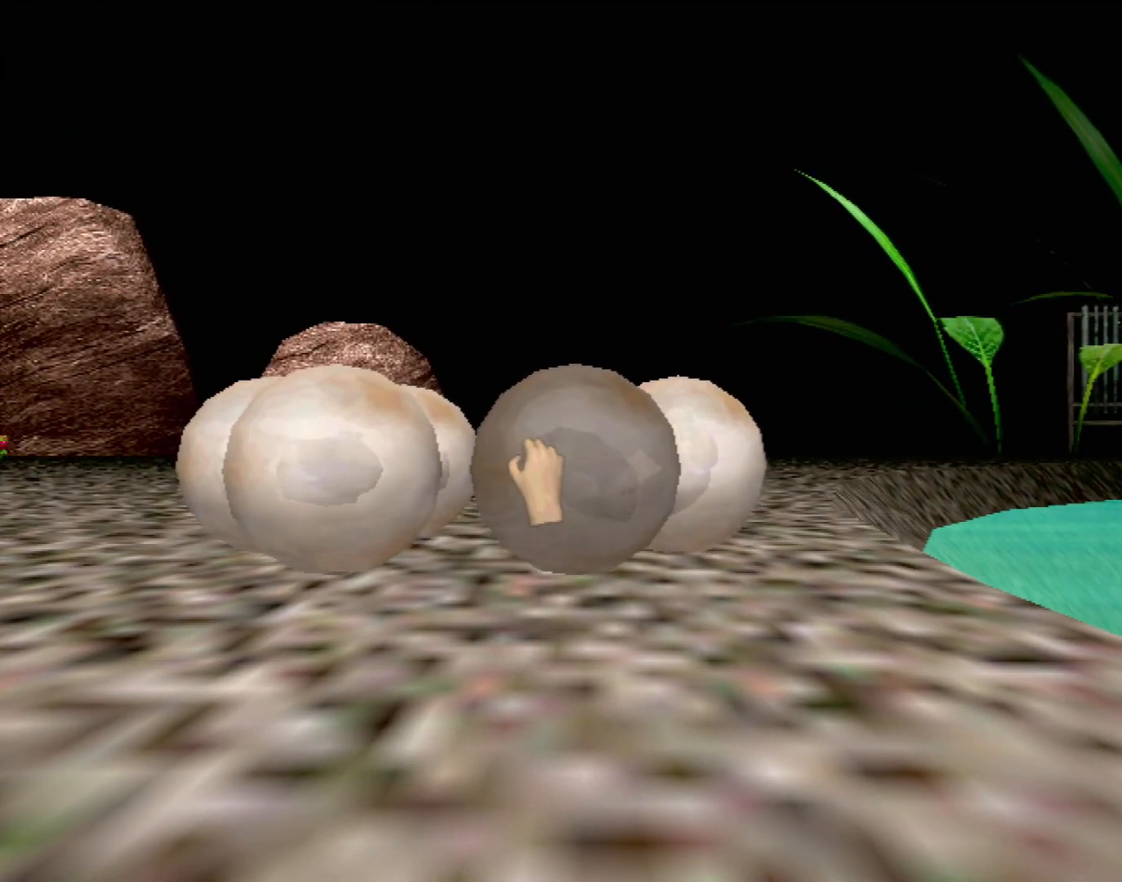
{"buttons": [], "left_stick": "right", "events": [[133, "left_stick", "center"], [183, "R2", "down"], [283, "R2", "up"], [350, "R2", "down"], [417, "left_stick", "right"], [467, "R2", "up"]]}
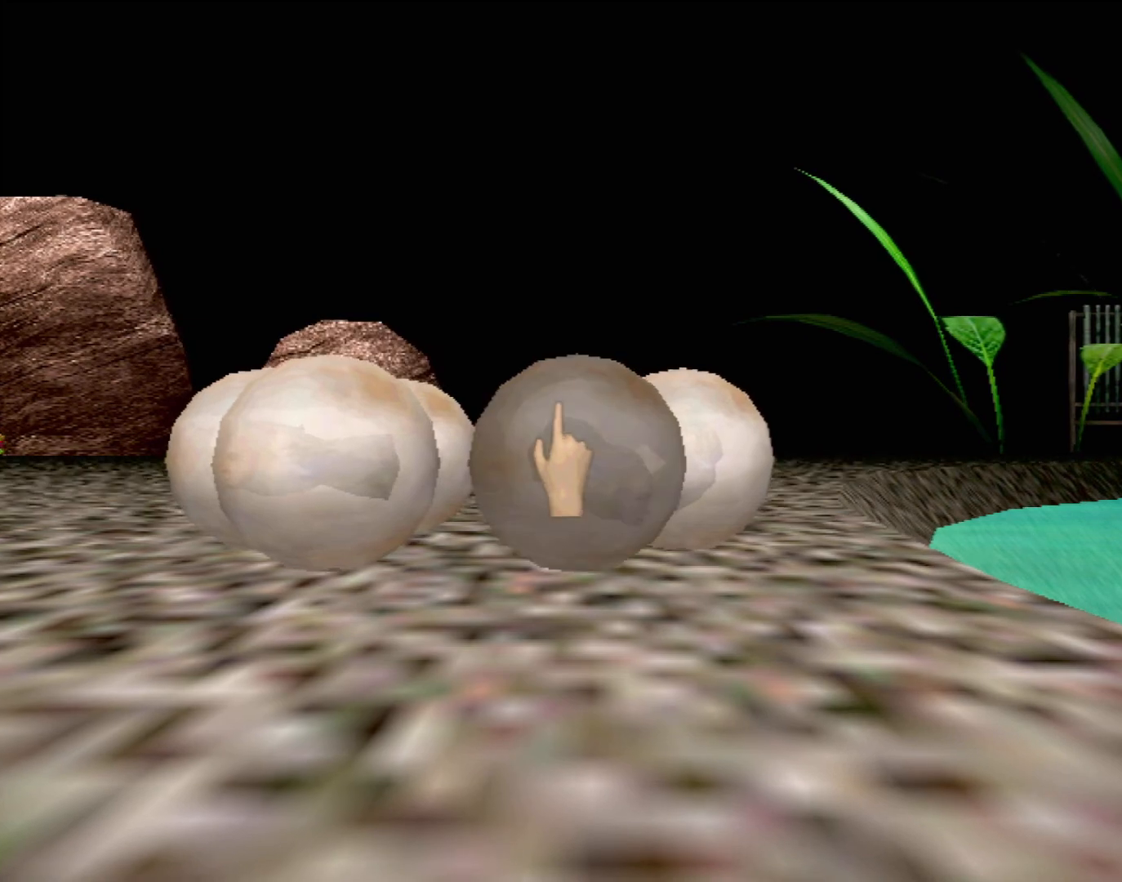
{"buttons": ["R2"], "left_stick": "right", "events": [[50, "R2", "down"], [150, "R2", "up"], [250, "R2", "down"], [367, "R2", "up"], [483, "R2", "down"]]}
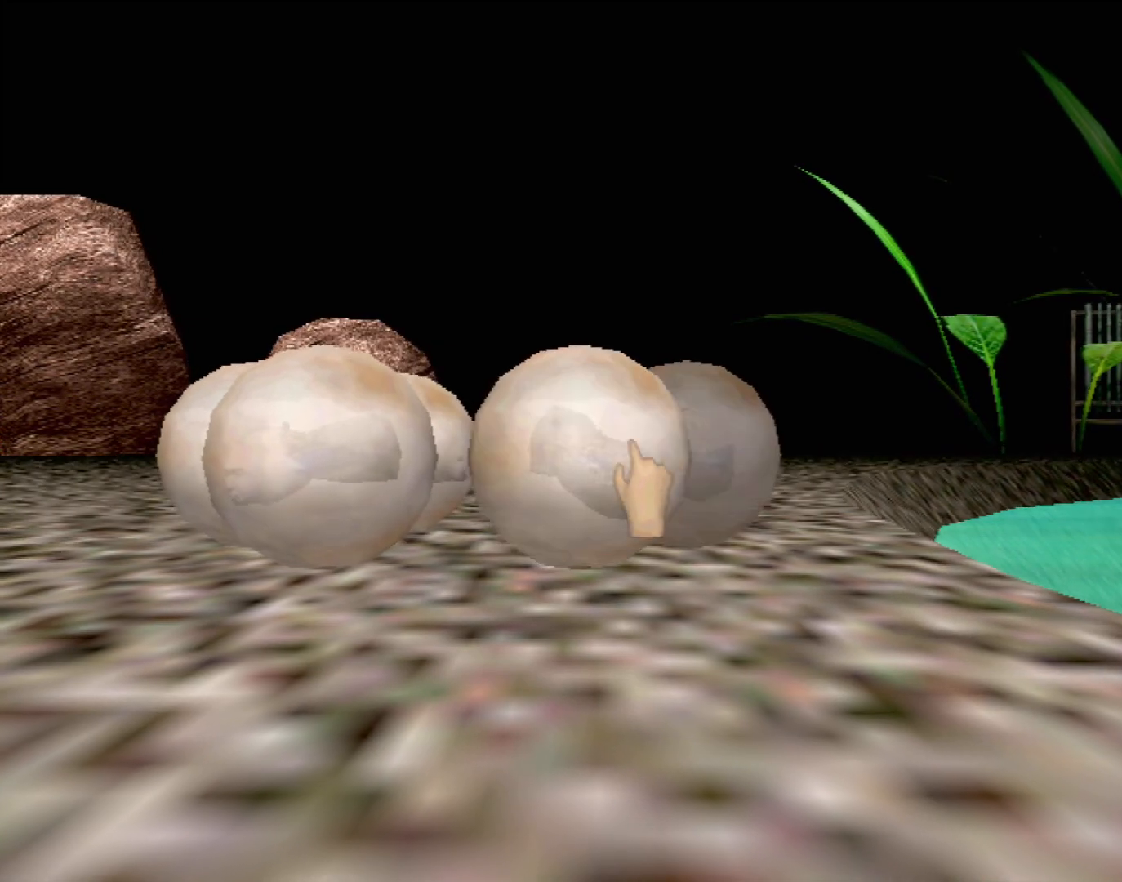
{"buttons": [], "left_stick": "right", "events": [[67, "R2", "up"], [117, "left_stick", "down-right"], [167, "R2", "down"], [283, "R2", "up"], [350, "R2", "down"], [467, "R2", "up"], [467, "left_stick", "right"]]}
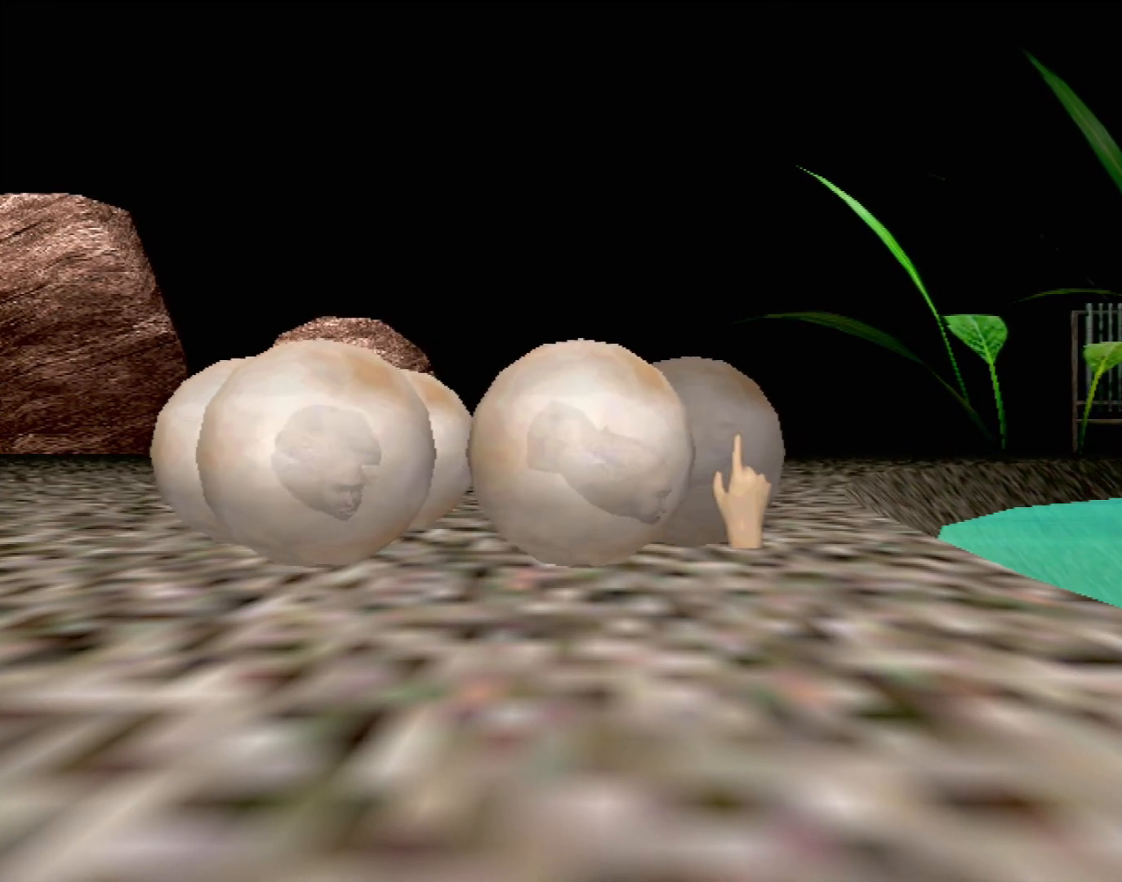
{"buttons": ["R2"], "left_stick": "down", "events": [[83, "R2", "down"], [183, "R2", "up"], [283, "R2", "down"], [350, "left_stick", "down-right"], [383, "R2", "up"], [450, "left_stick", "down"], [500, "R2", "down"]]}
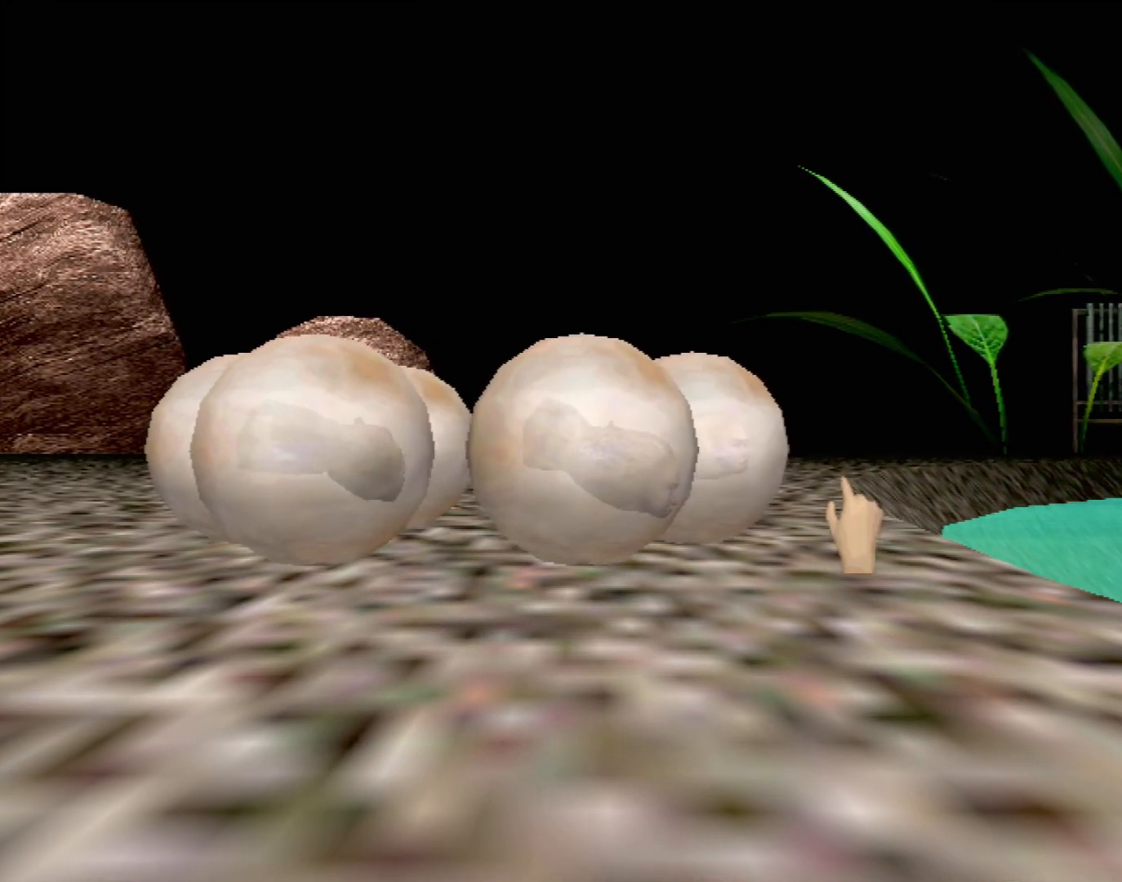
{"buttons": ["R2"], "left_stick": "left", "events": [[50, "left_stick", "down-left"], [117, "R2", "up"], [200, "R2", "down"], [267, "left_stick", "left"], [317, "R2", "up"], [433, "R2", "down"]]}
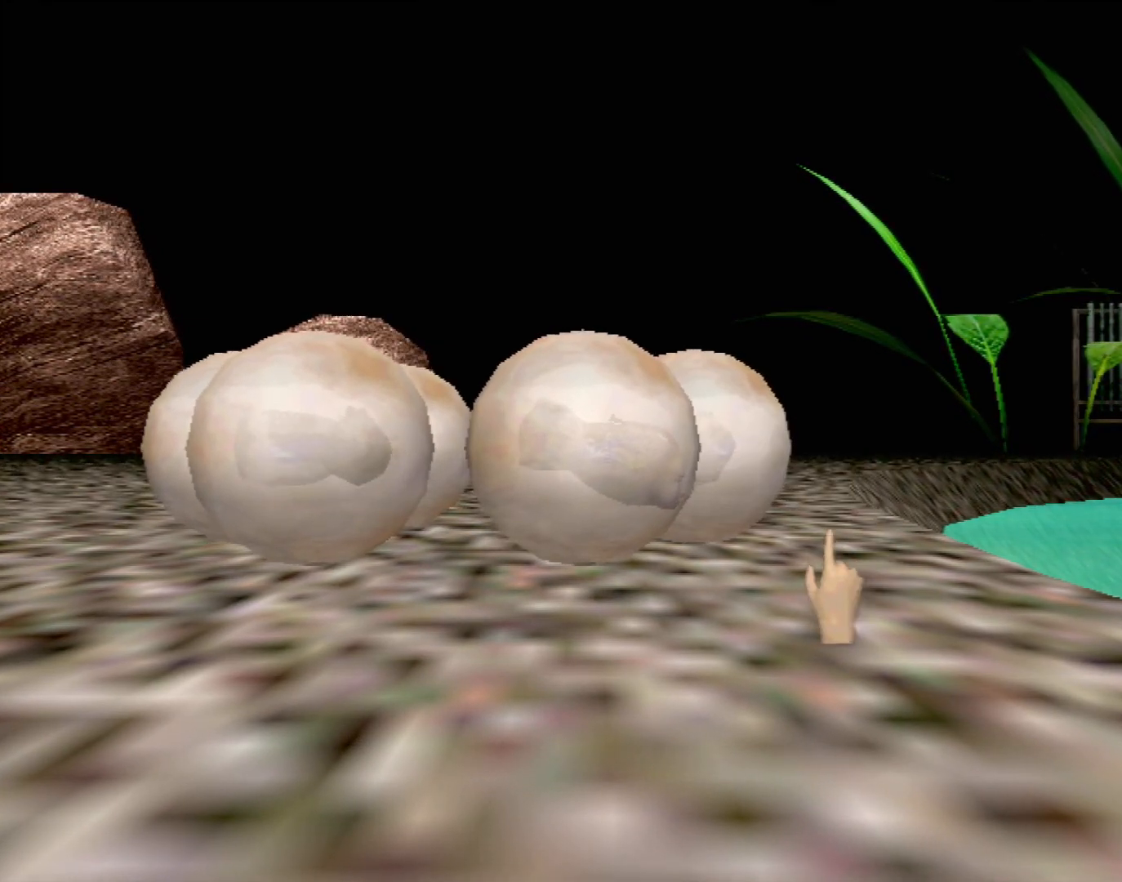
{"buttons": [], "left_stick": "left", "events": [[17, "R2", "up"], [150, "R2", "down"], [217, "R2", "up"], [350, "R2", "down"], [467, "R2", "up"]]}
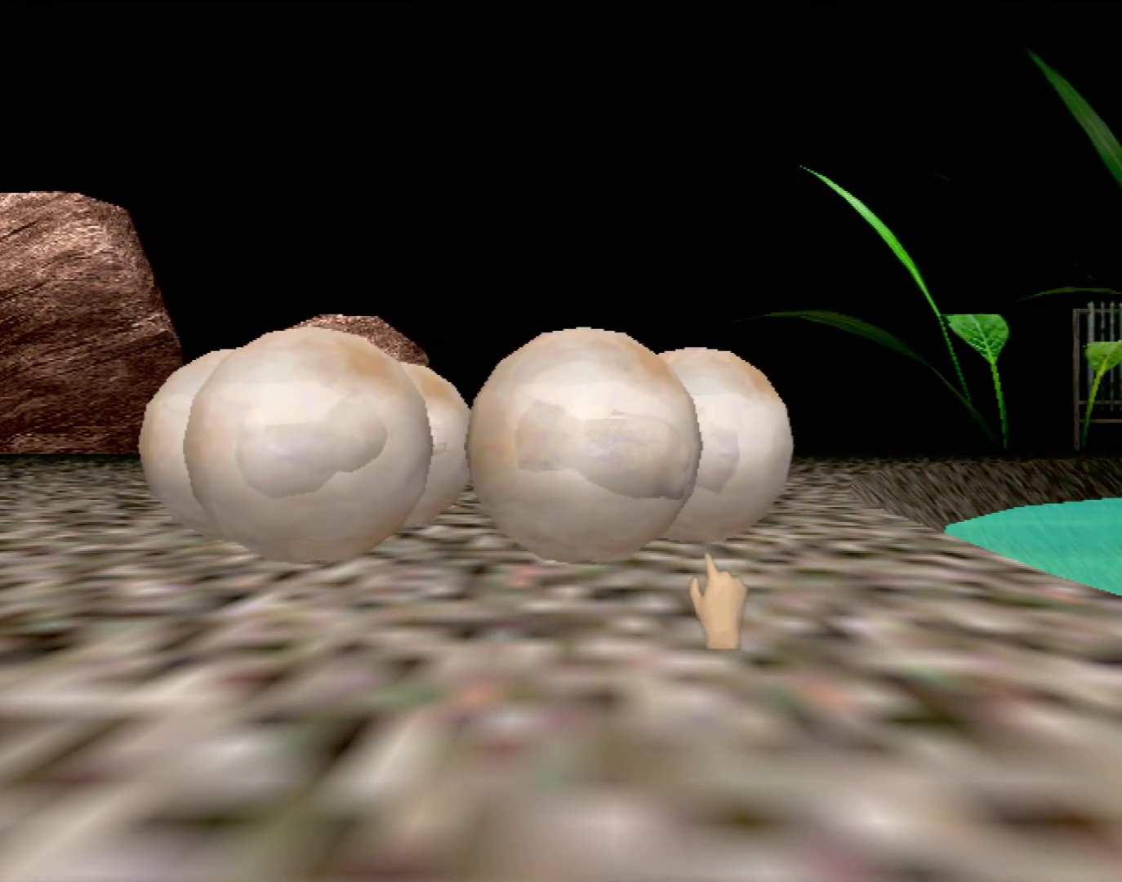
{"buttons": ["R2"], "left_stick": "left", "events": [[83, "R2", "down"], [167, "R2", "up"], [283, "R2", "down"], [383, "R2", "up"], [500, "R2", "down"]]}
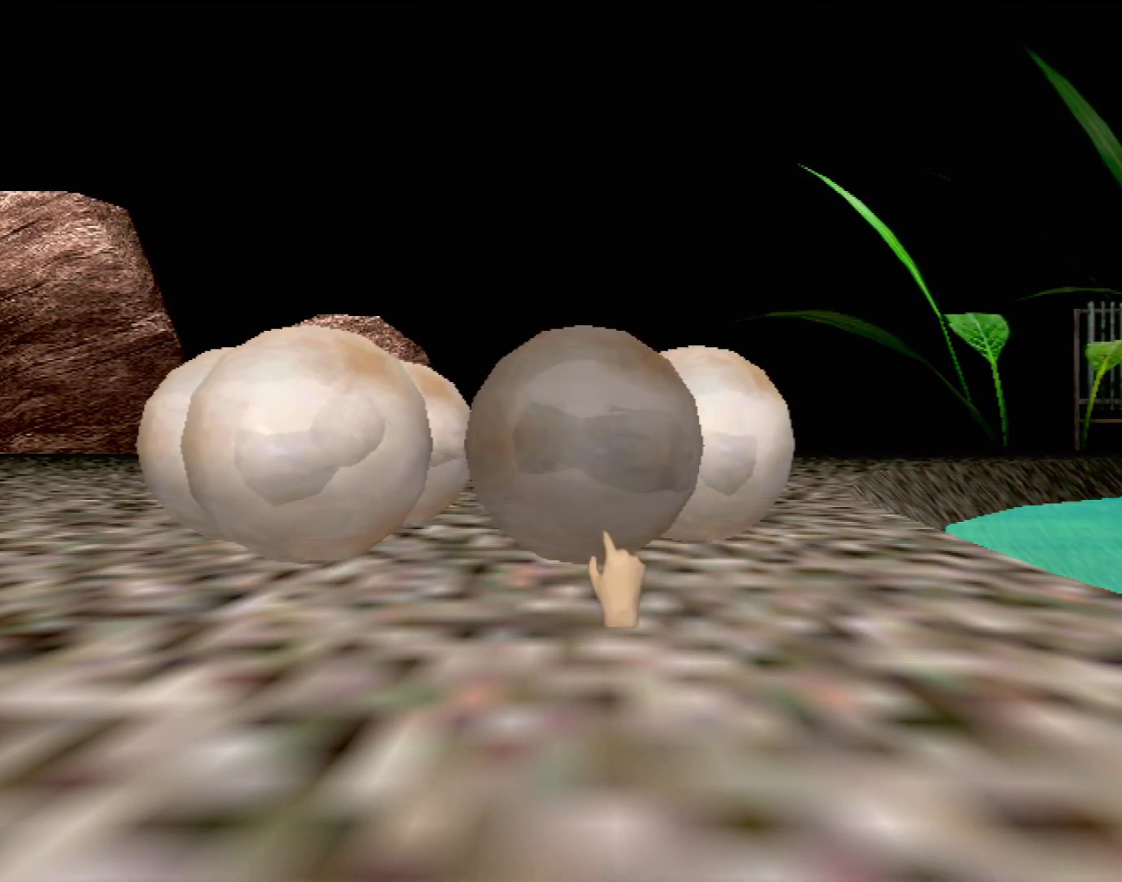
{"buttons": ["R2"], "left_stick": "left", "events": [[83, "R2", "up"], [217, "R2", "down"], [283, "R2", "up"], [400, "R2", "down"]]}
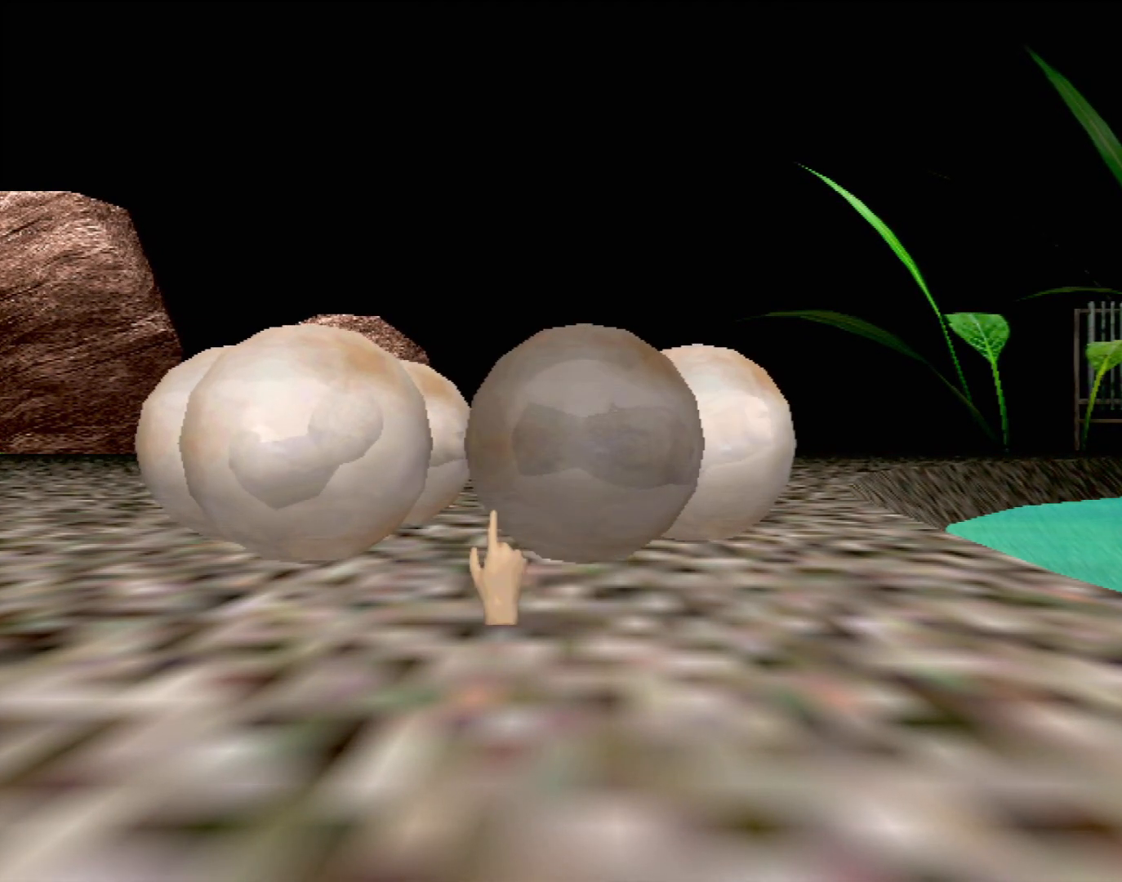
{"buttons": [], "left_stick": "up-left", "events": [[17, "R2", "up"], [100, "R2", "down"], [100, "left_stick", "up-left"], [233, "R2", "up"], [350, "R2", "down"], [417, "R2", "up"]]}
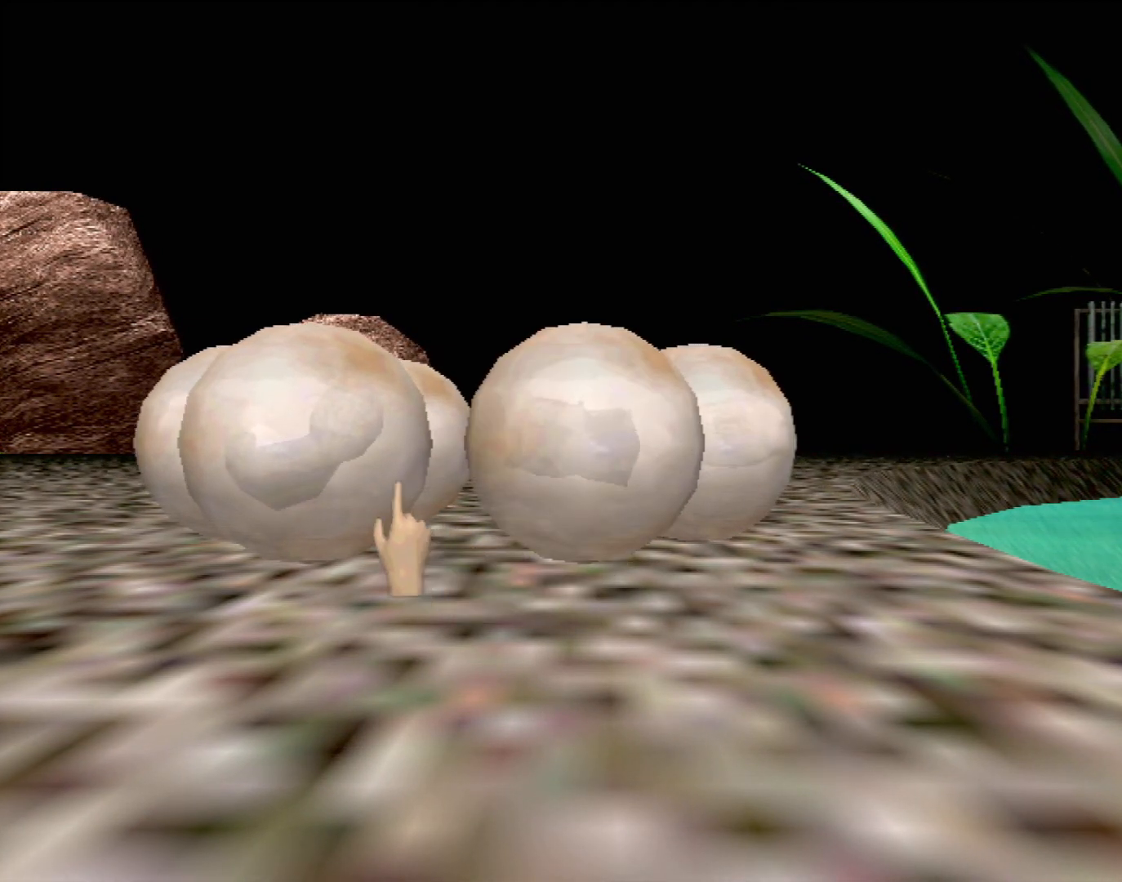
{"buttons": ["R2"], "left_stick": "up-left", "events": [[50, "R2", "down"], [150, "R2", "up"], [217, "R2", "down"], [350, "R2", "up"], [433, "R2", "down"]]}
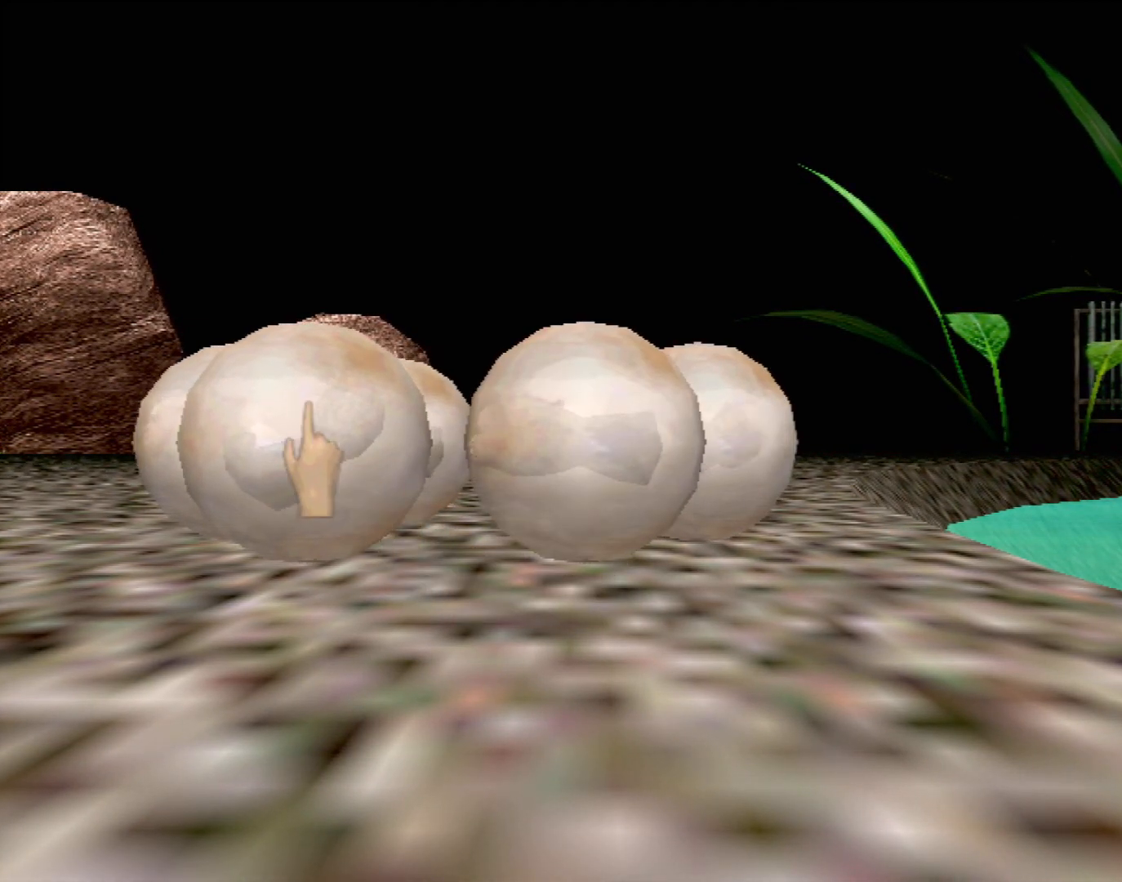
{"buttons": [], "left_stick": "center", "events": [[50, "R2", "up"], [167, "left_stick", "center"]]}
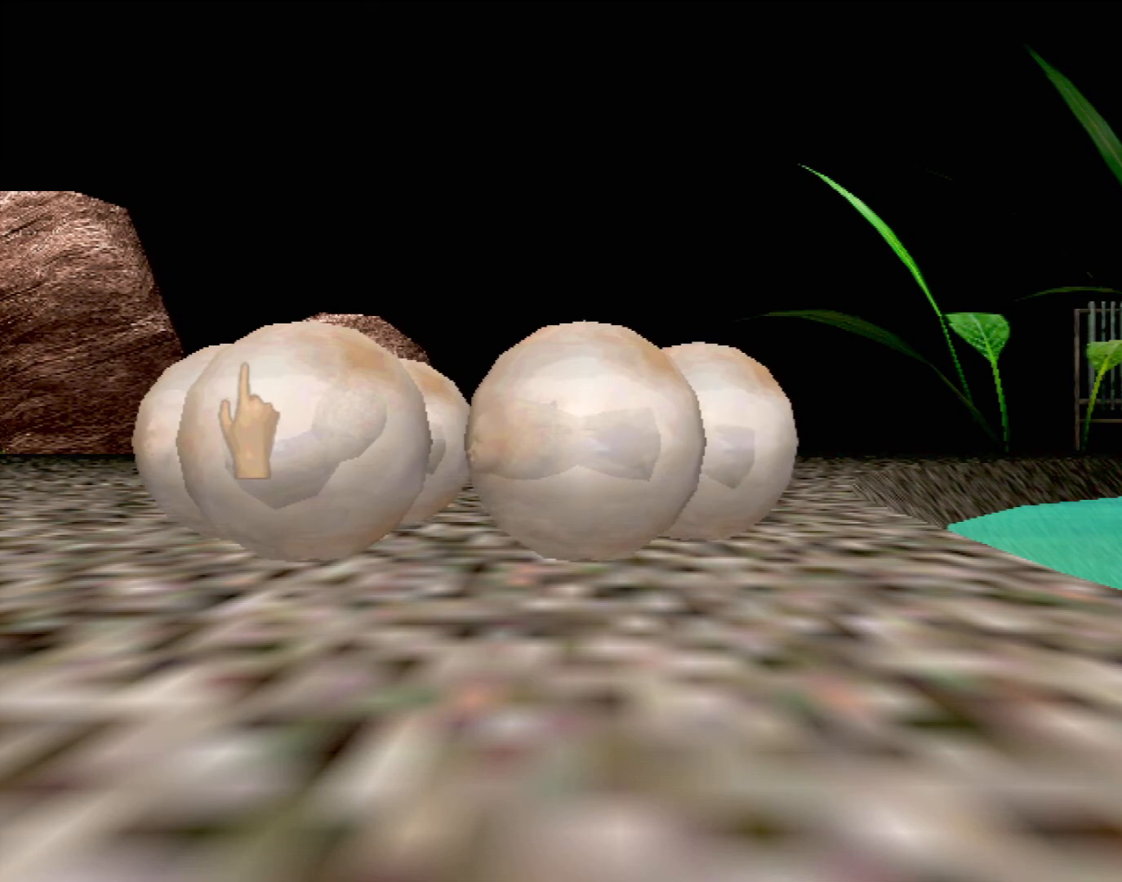
{"buttons": [], "left_stick": "center", "events": [[17, "Y", "down"], [183, "Y", "up"]]}
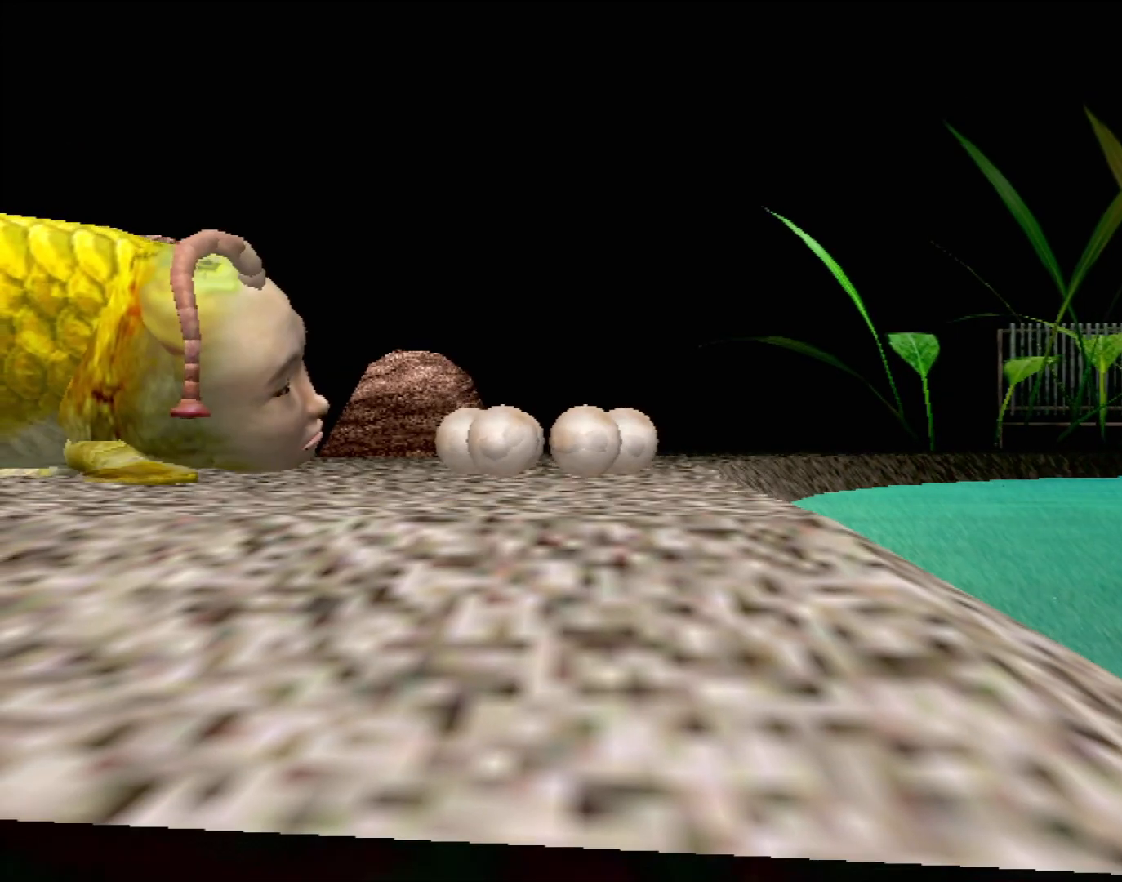
{"buttons": ["B"], "left_stick": "down", "events": [[333, "B", "down"], [383, "left_stick", "down"]]}
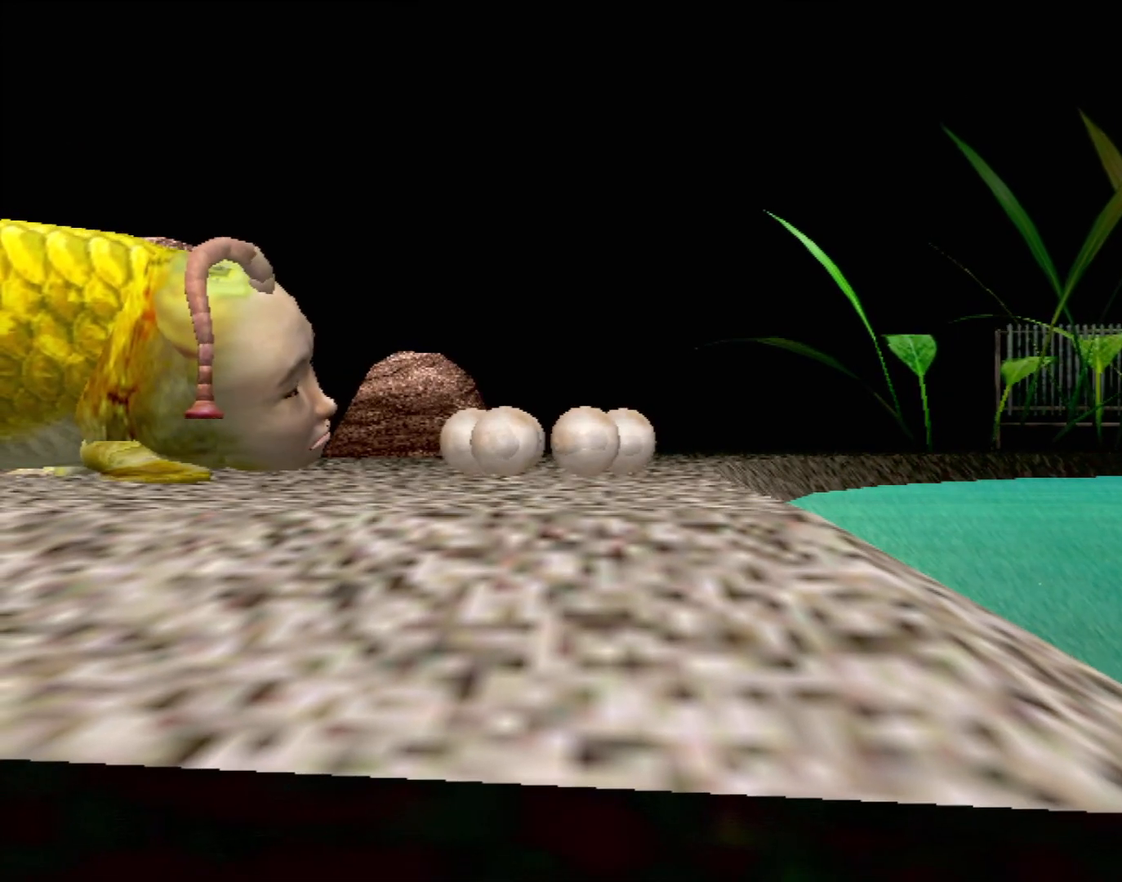
{"buttons": ["B"], "left_stick": "down", "events": []}
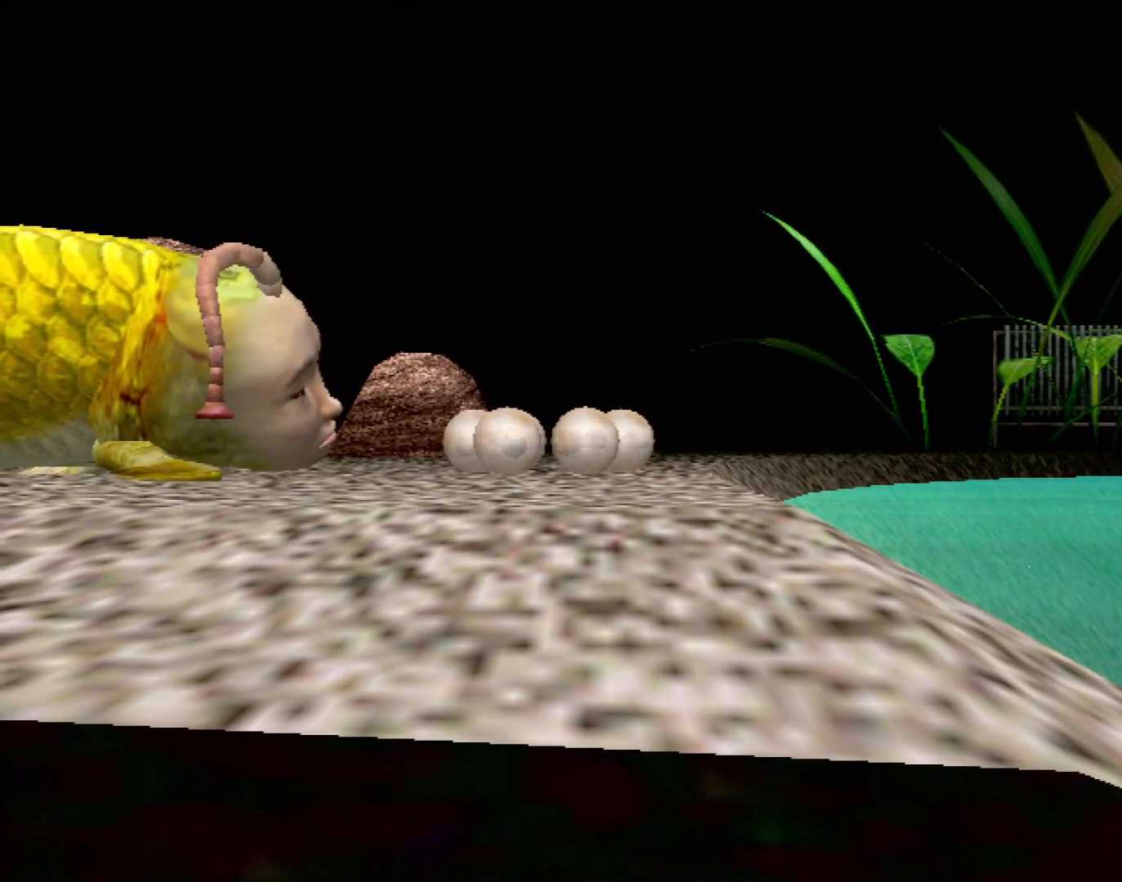
{"buttons": ["B"], "left_stick": "down", "events": []}